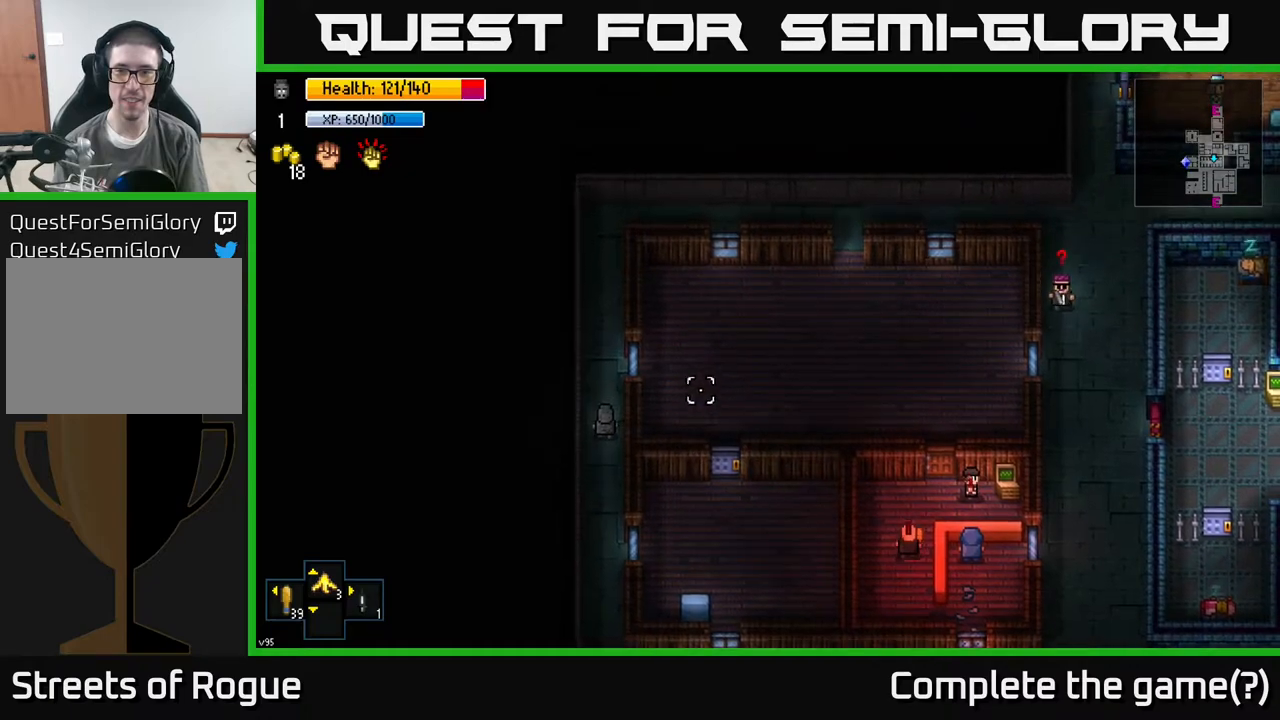
Gameplay with a controller (Xbox layout); each line is a JSON object with the inputs held at the frame after it. "events" lists button and stick changes between this image and that frame as [ms after this image, input, new state], when the widget could be followed in between.
{"buttons": [], "left_stick": "up", "right_stick": "down-right", "events": [[317, "right_stick", "down-right"]]}
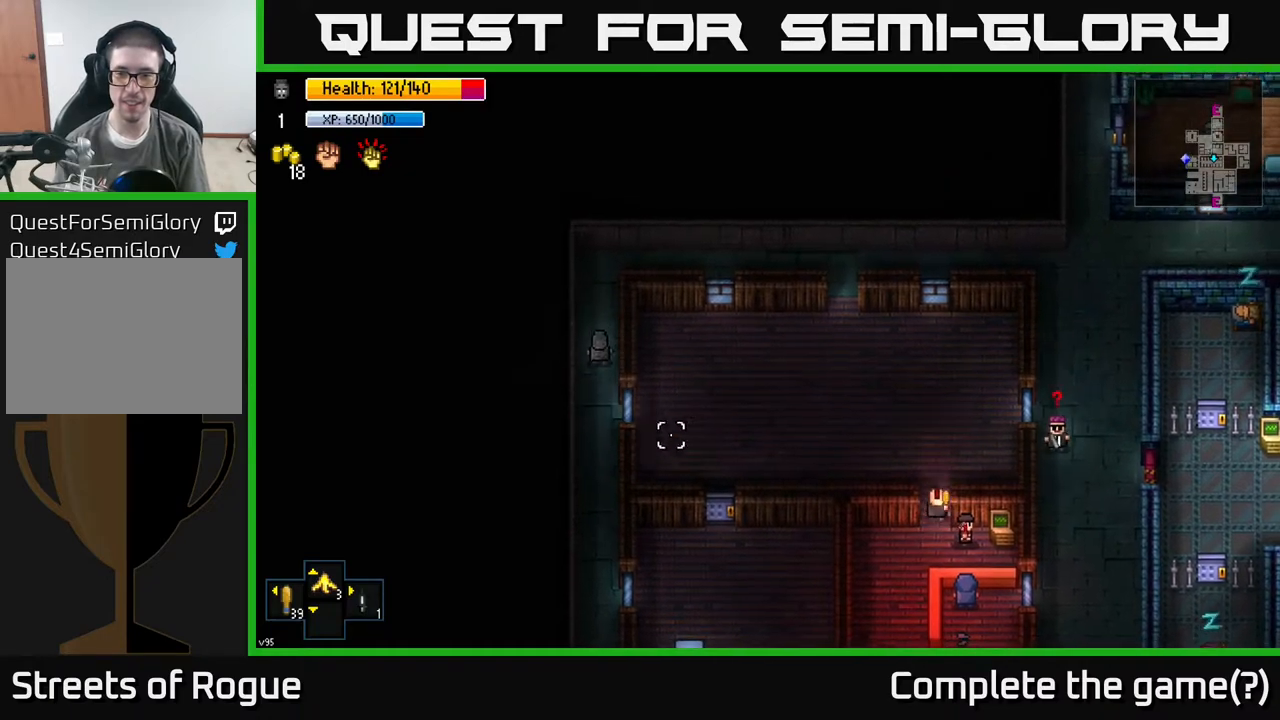
{"buttons": [], "left_stick": "up-right", "right_stick": "right", "events": [[33, "right_stick", "center"], [117, "left_stick", "up-right"], [350, "right_stick", "right"]]}
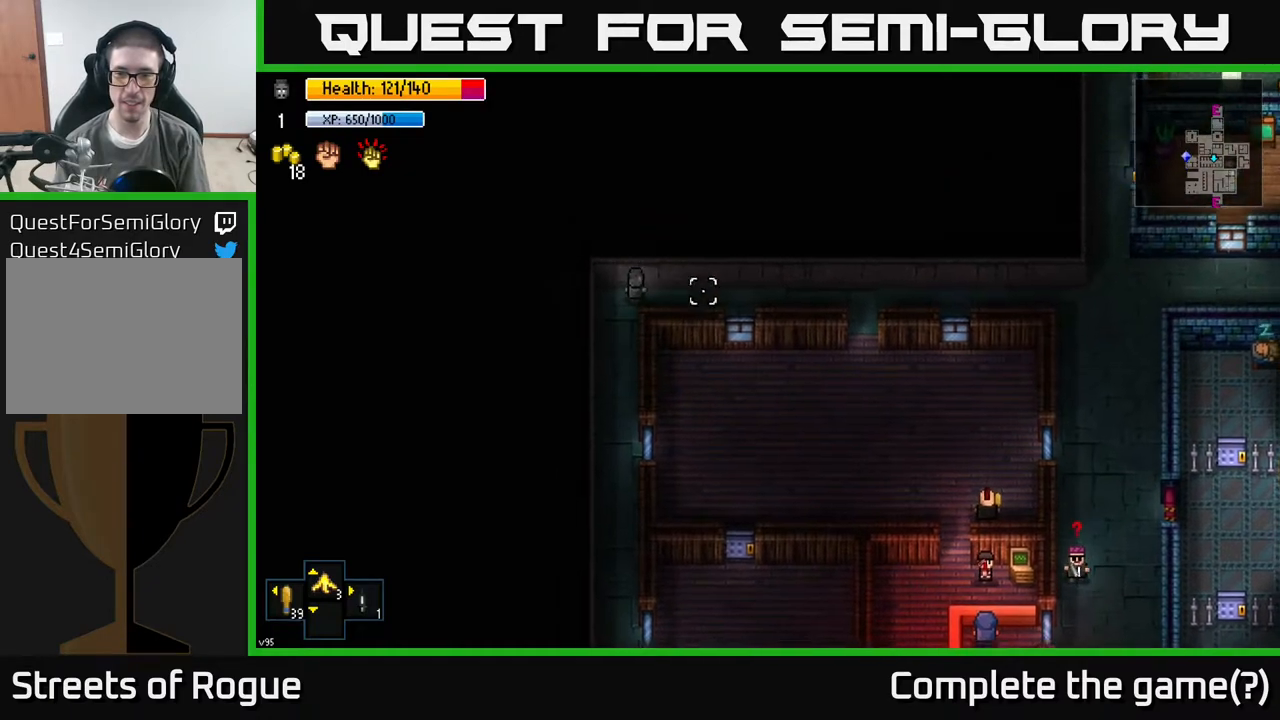
{"buttons": [], "left_stick": "right", "right_stick": "right", "events": [[83, "left_stick", "right"]]}
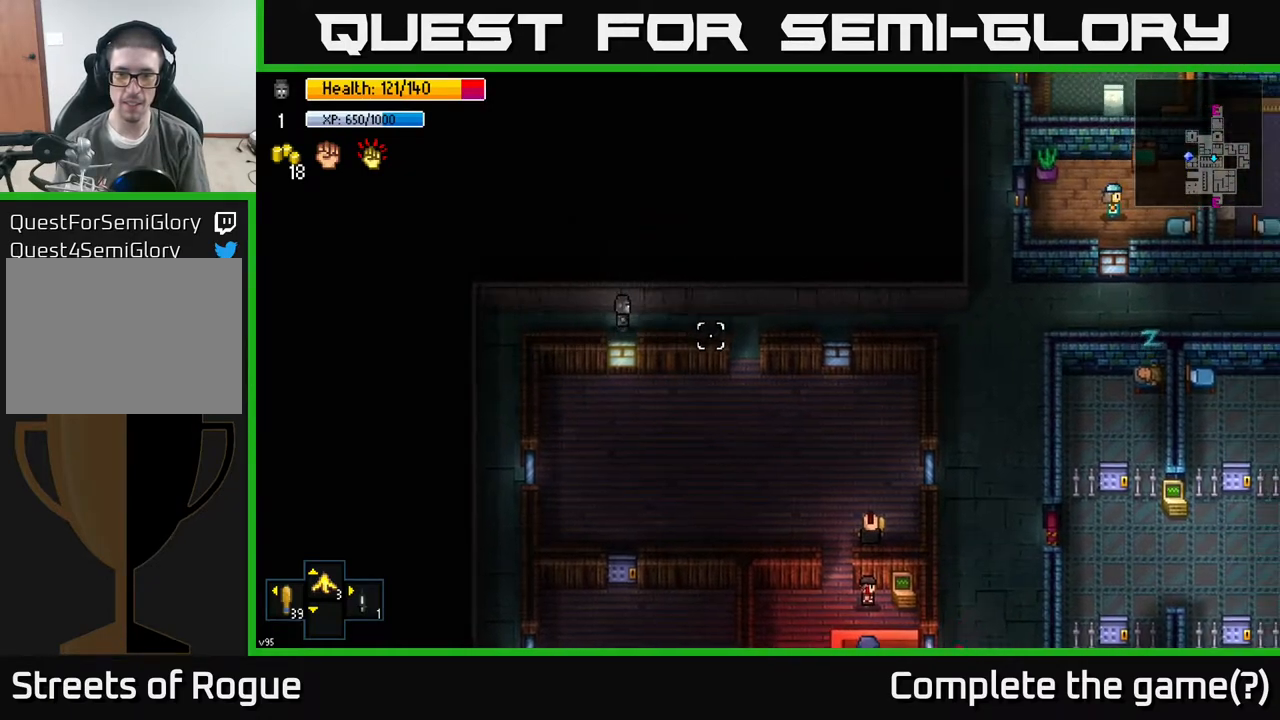
{"buttons": [], "left_stick": "down-right", "right_stick": "center", "events": [[267, "left_stick", "down-right"], [283, "right_stick", "center"]]}
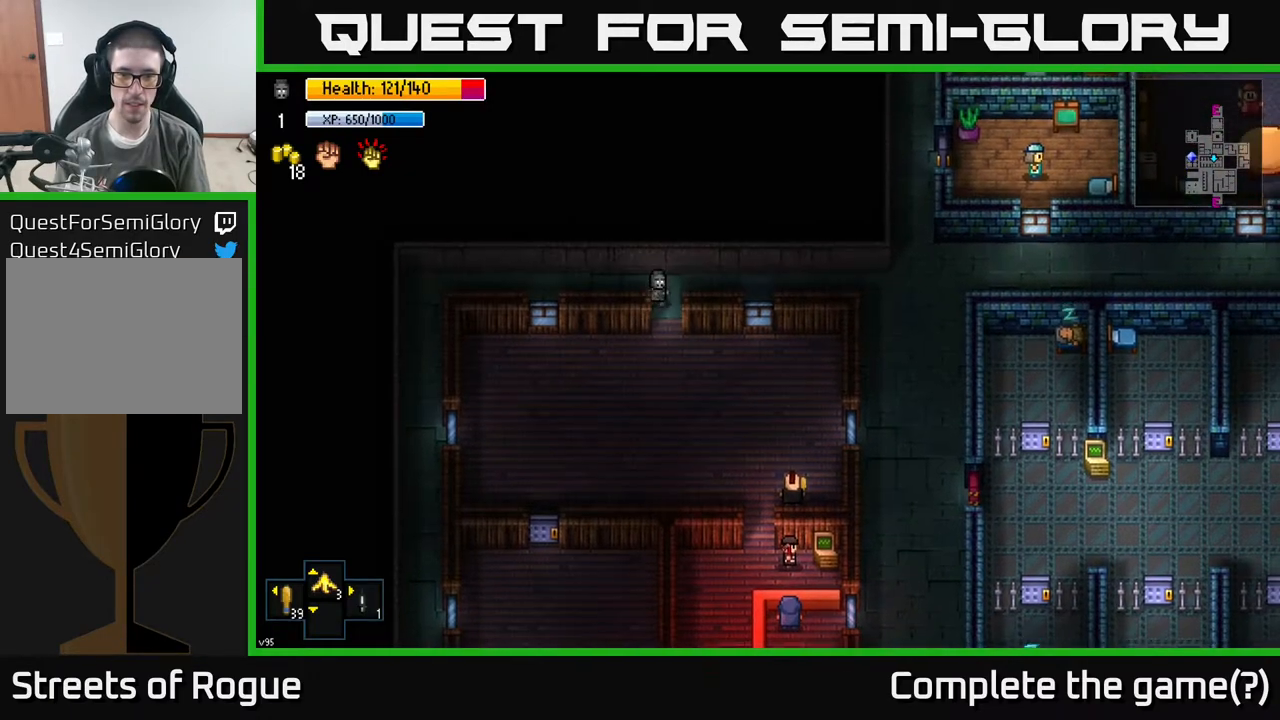
{"buttons": [], "left_stick": "right", "right_stick": "right", "events": [[17, "A", "down"], [17, "left_stick", "center"], [100, "A", "up"], [217, "left_stick", "up-right"], [333, "left_stick", "right"], [400, "right_stick", "right"]]}
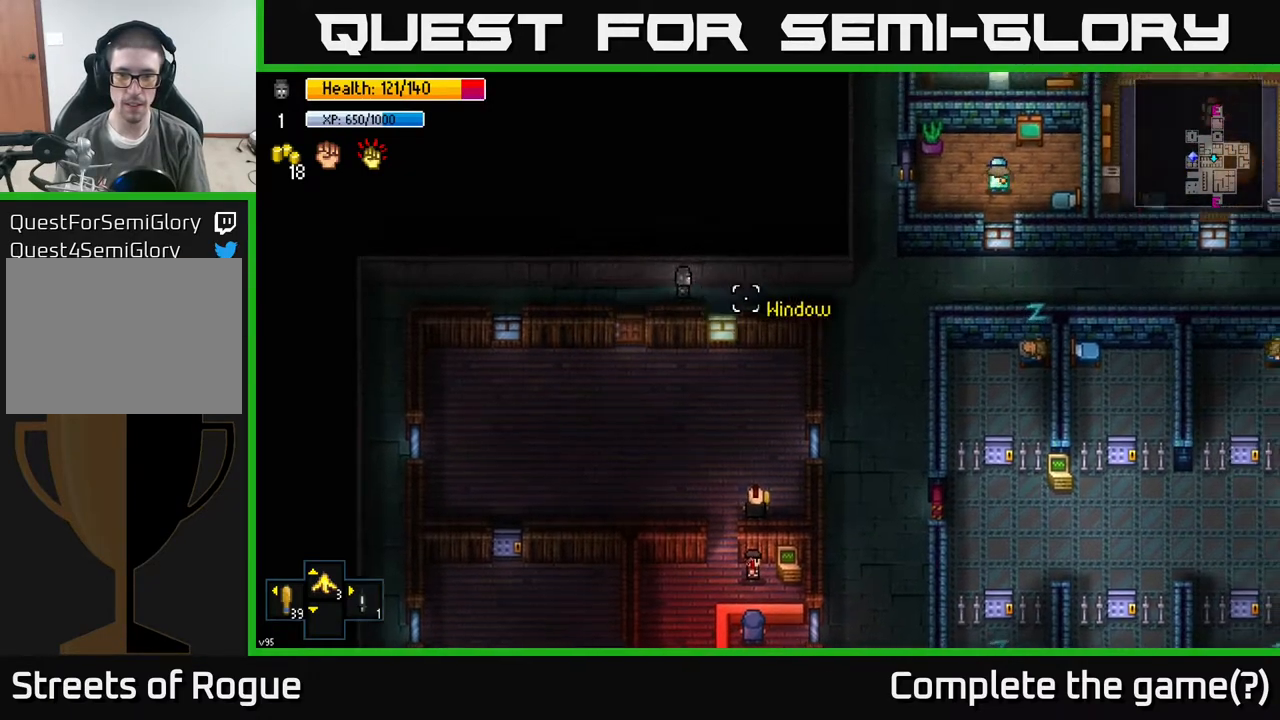
{"buttons": [], "left_stick": "right", "right_stick": "right", "events": []}
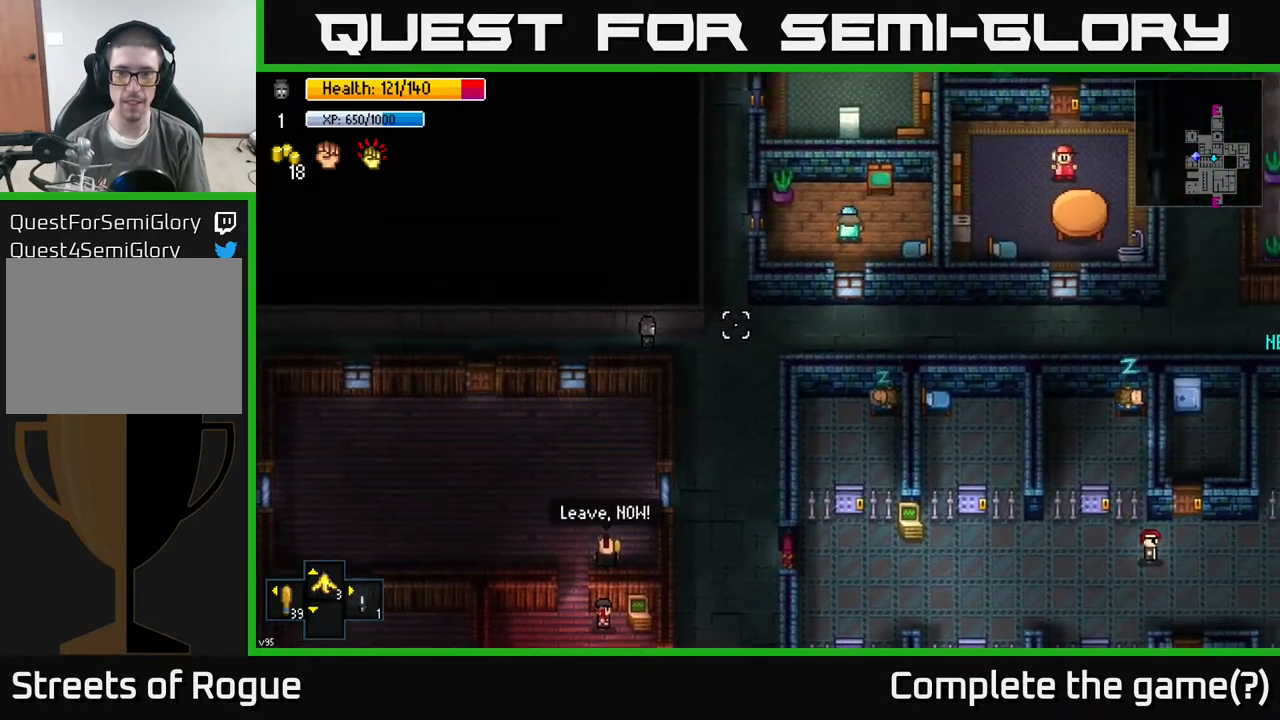
{"buttons": [], "left_stick": "right", "right_stick": "right", "events": []}
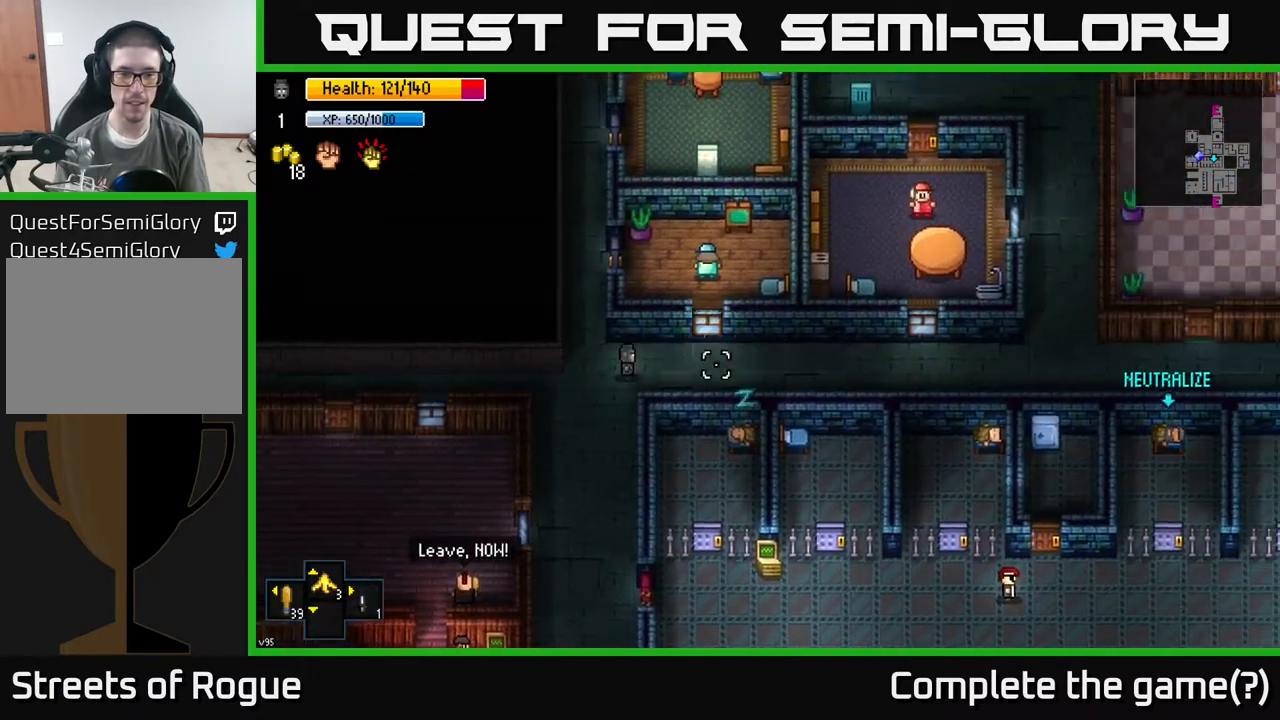
{"buttons": [], "left_stick": "right", "right_stick": "right", "events": [[117, "right_stick", "down-right"], [367, "right_stick", "right"]]}
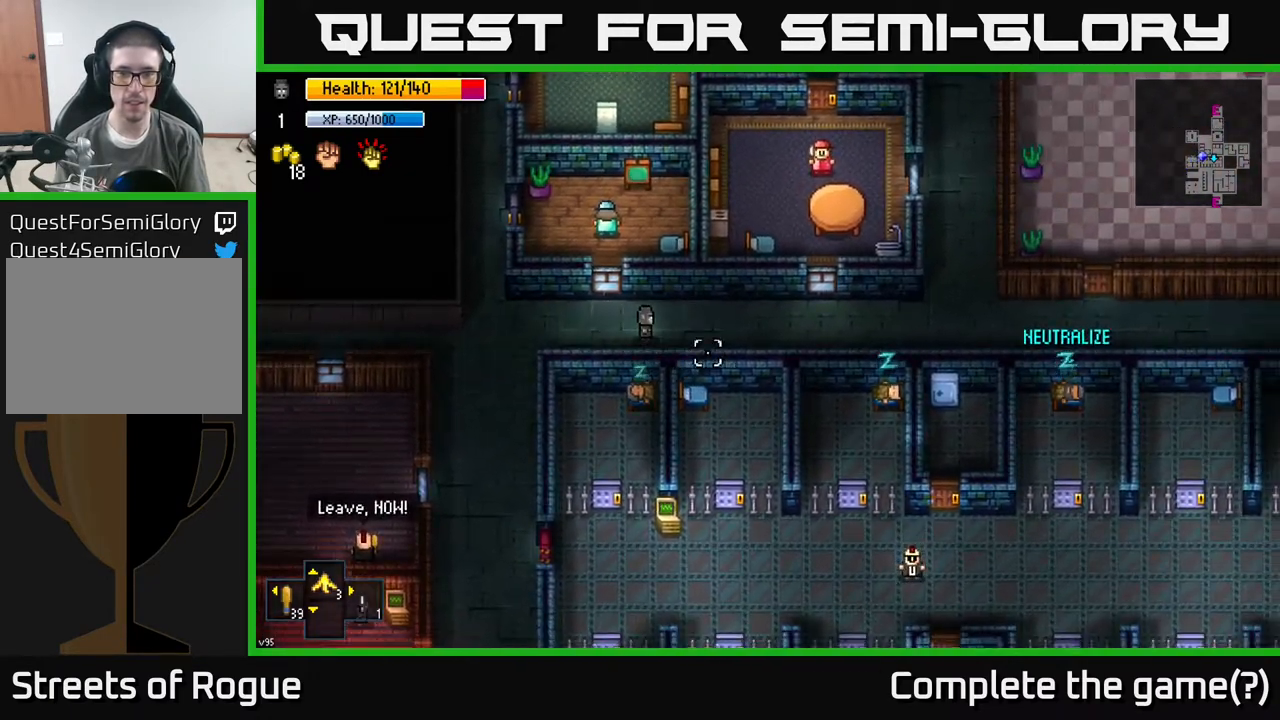
{"buttons": [], "left_stick": "right", "right_stick": "down-right", "events": [[233, "right_stick", "down-right"]]}
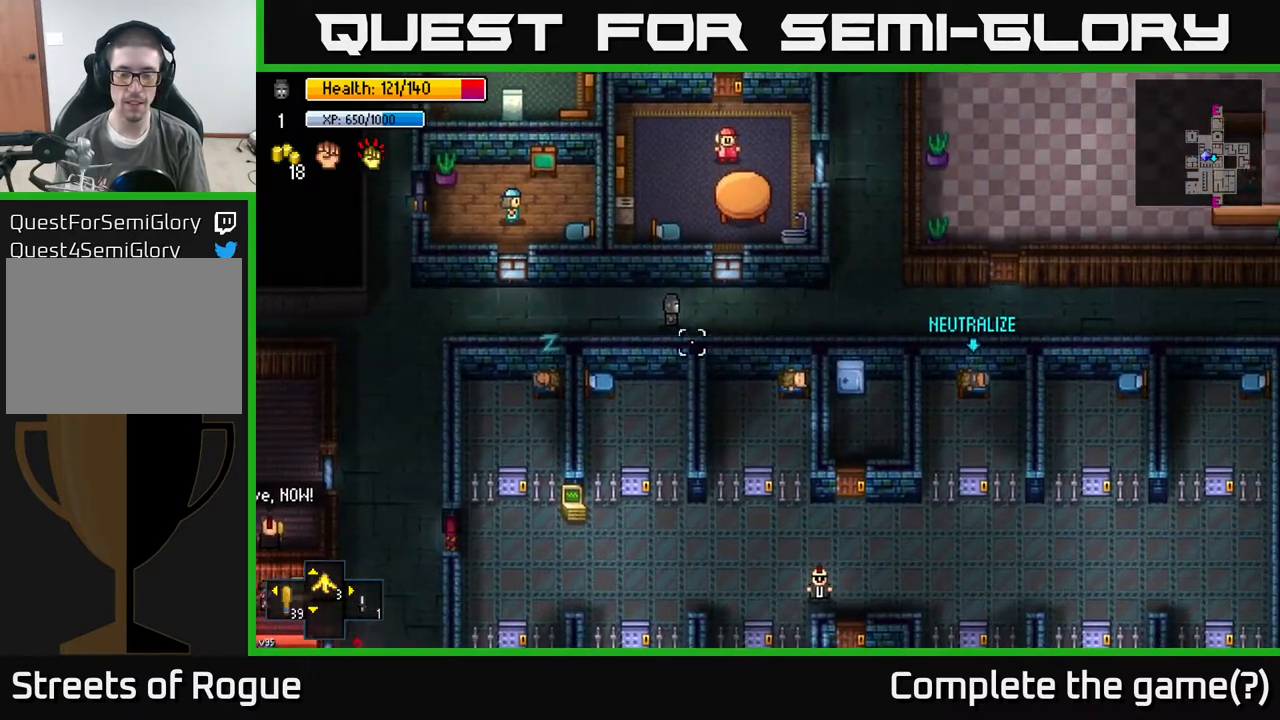
{"buttons": [], "left_stick": "center", "right_stick": "down", "events": [[17, "right_stick", "center"], [200, "left_stick", "center"], [333, "right_stick", "down"]]}
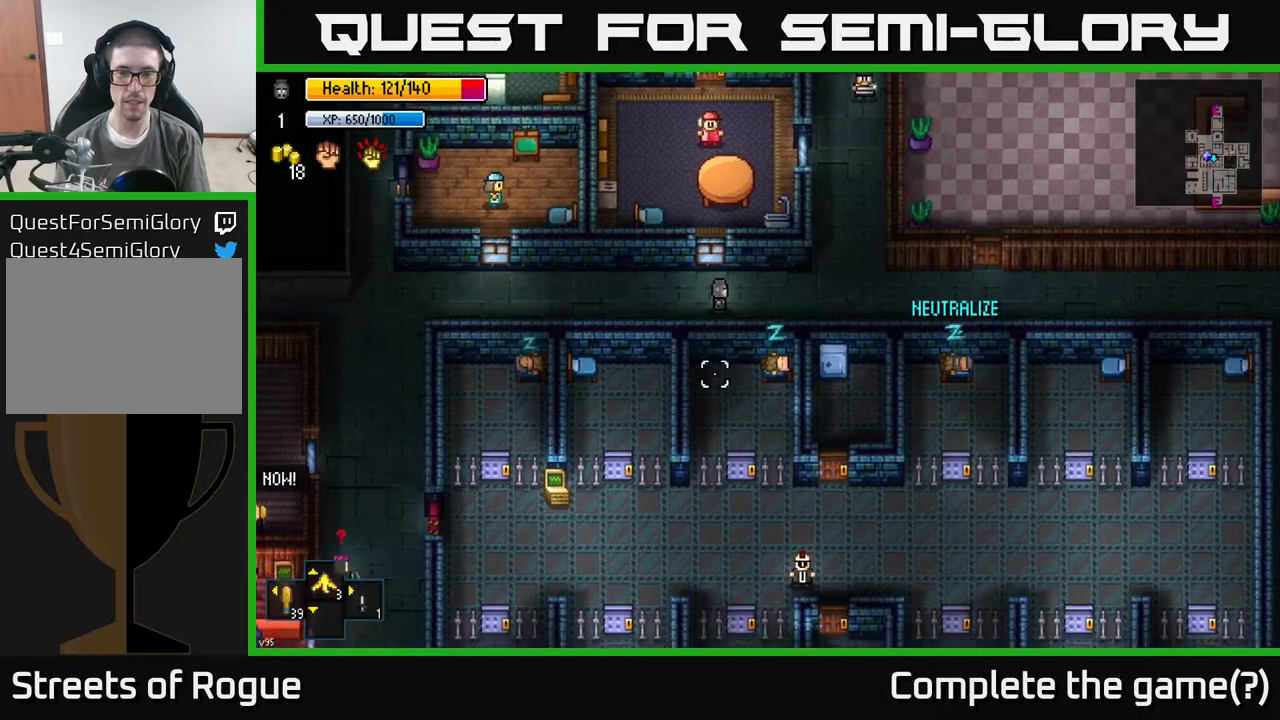
{"buttons": [], "left_stick": "center", "right_stick": "down", "events": []}
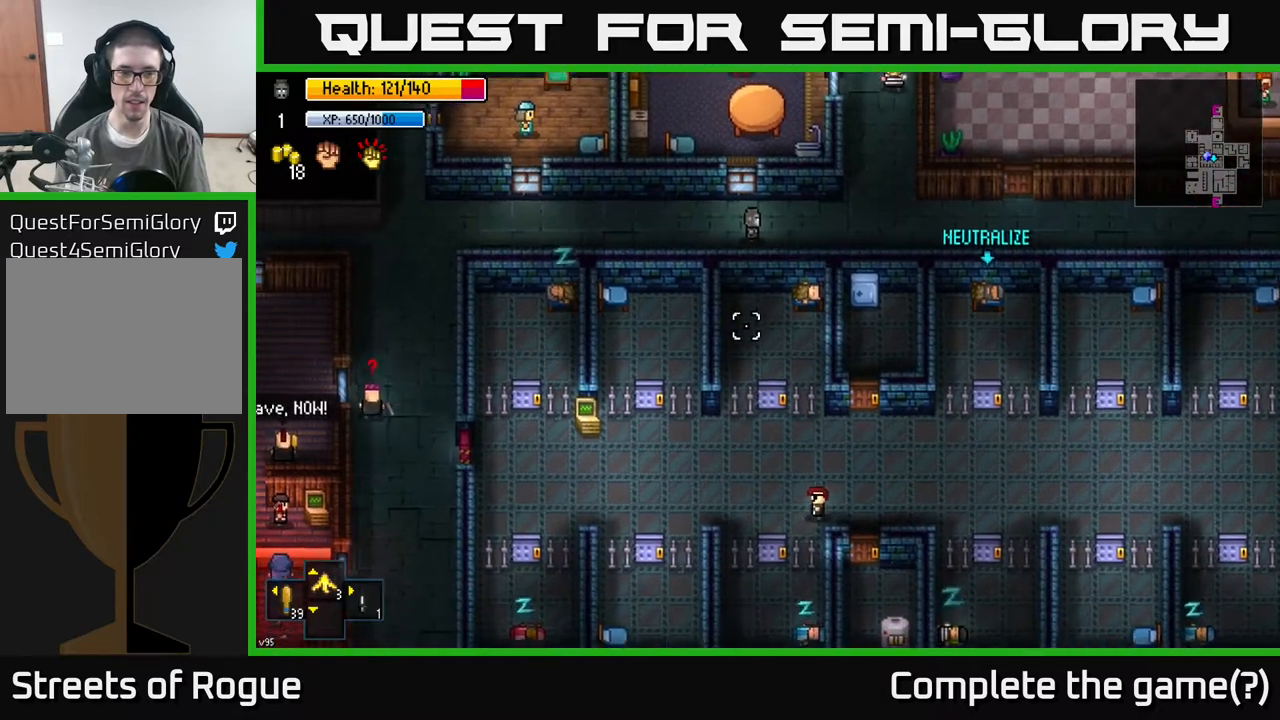
{"buttons": [], "left_stick": "center", "right_stick": "left", "events": [[167, "right_stick", "left"]]}
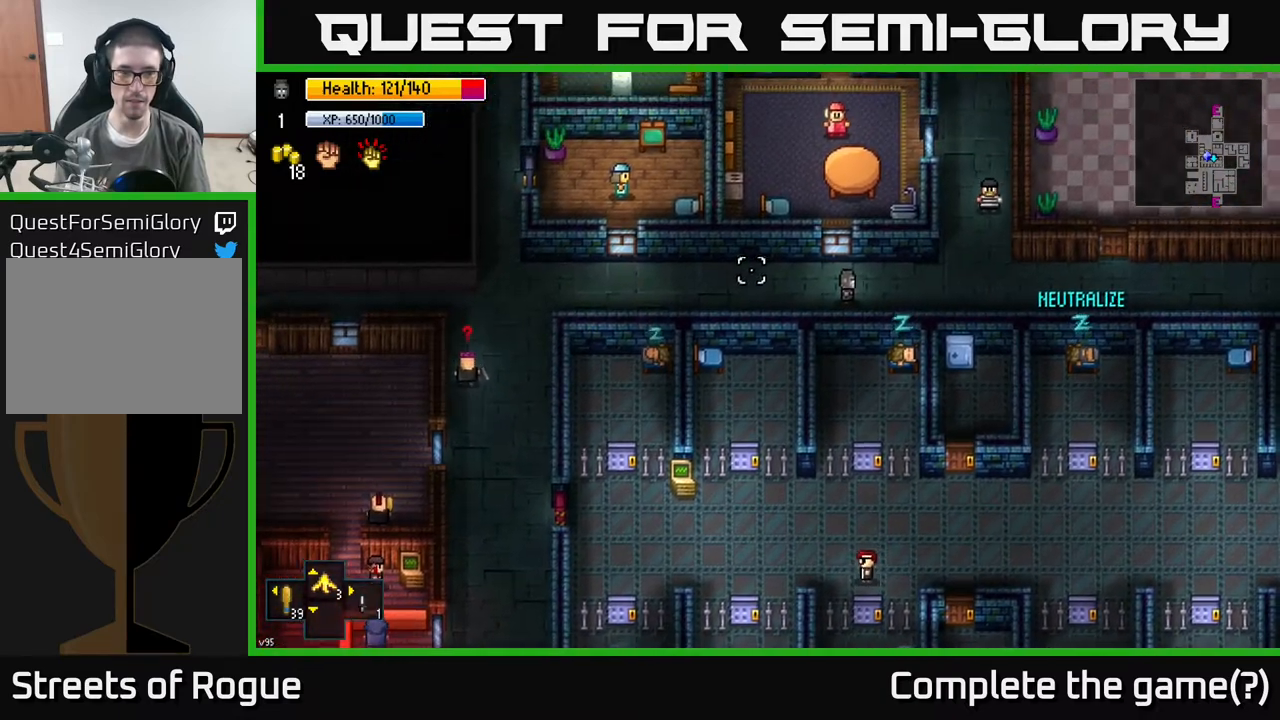
{"buttons": [], "left_stick": "center", "right_stick": "left", "events": []}
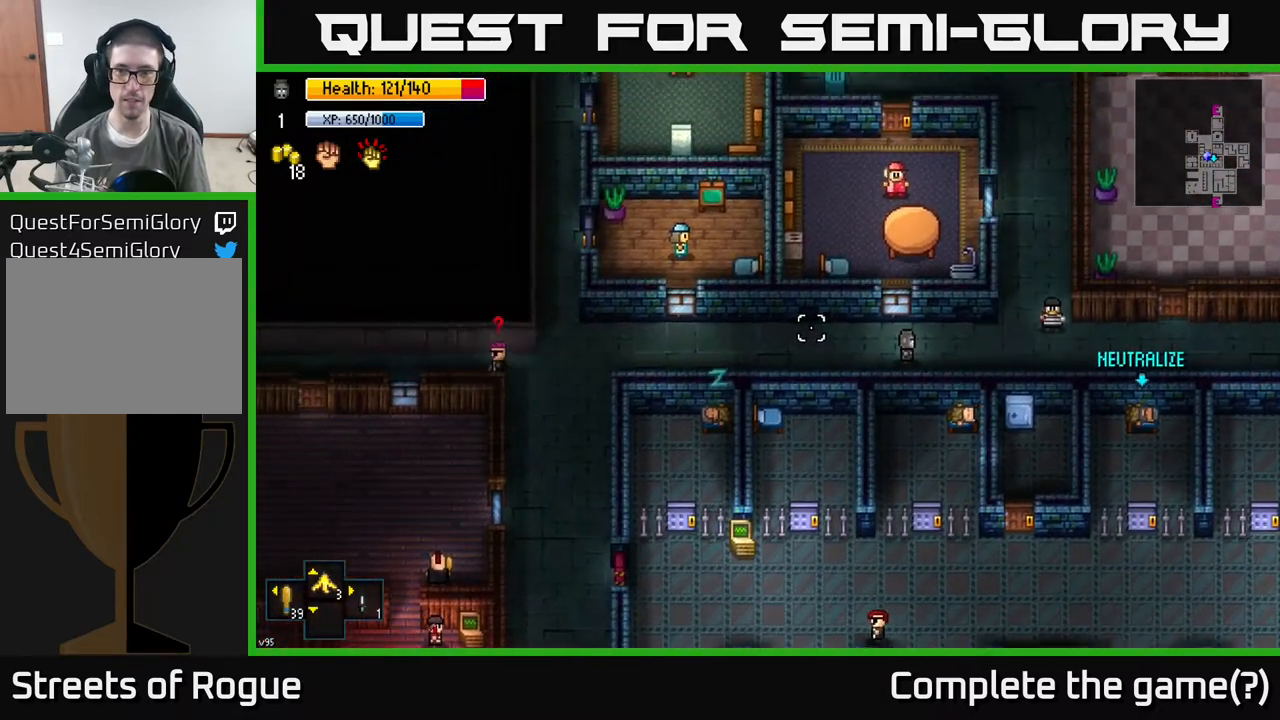
{"buttons": [], "left_stick": "center", "right_stick": "left", "events": []}
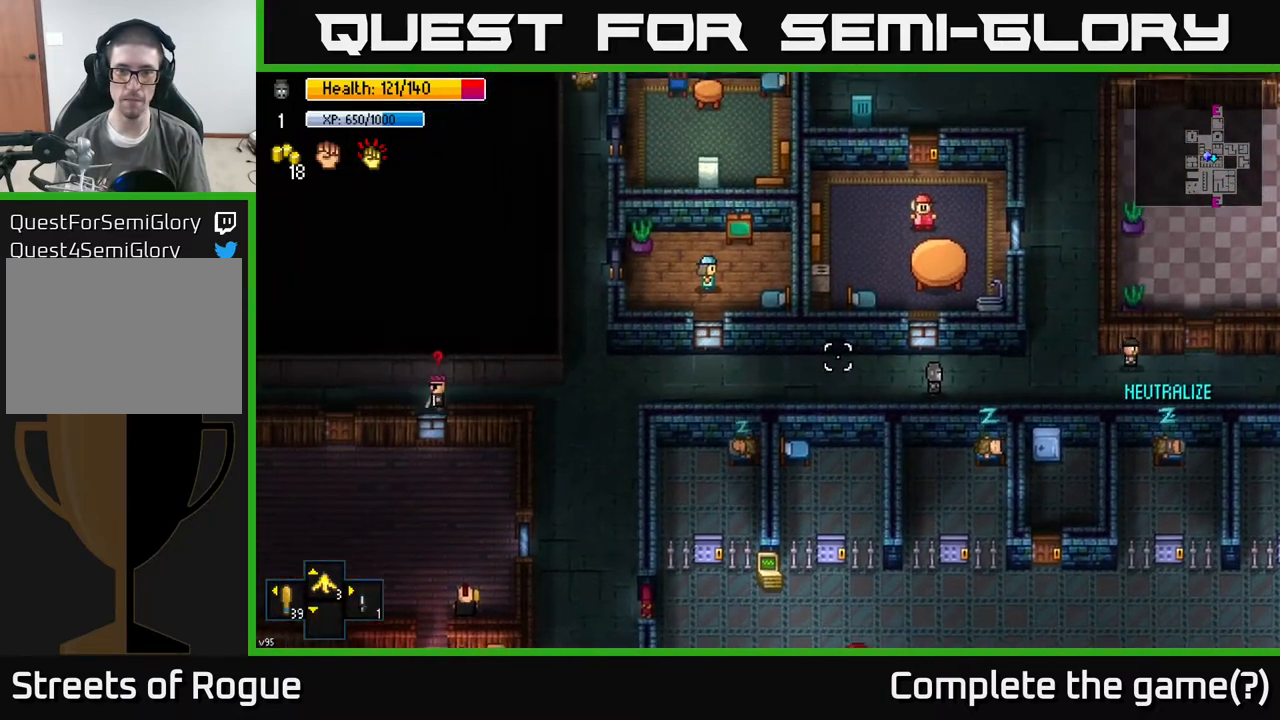
{"buttons": [], "left_stick": "left", "right_stick": "down-left", "events": [[100, "left_stick", "left"], [267, "right_stick", "down-left"]]}
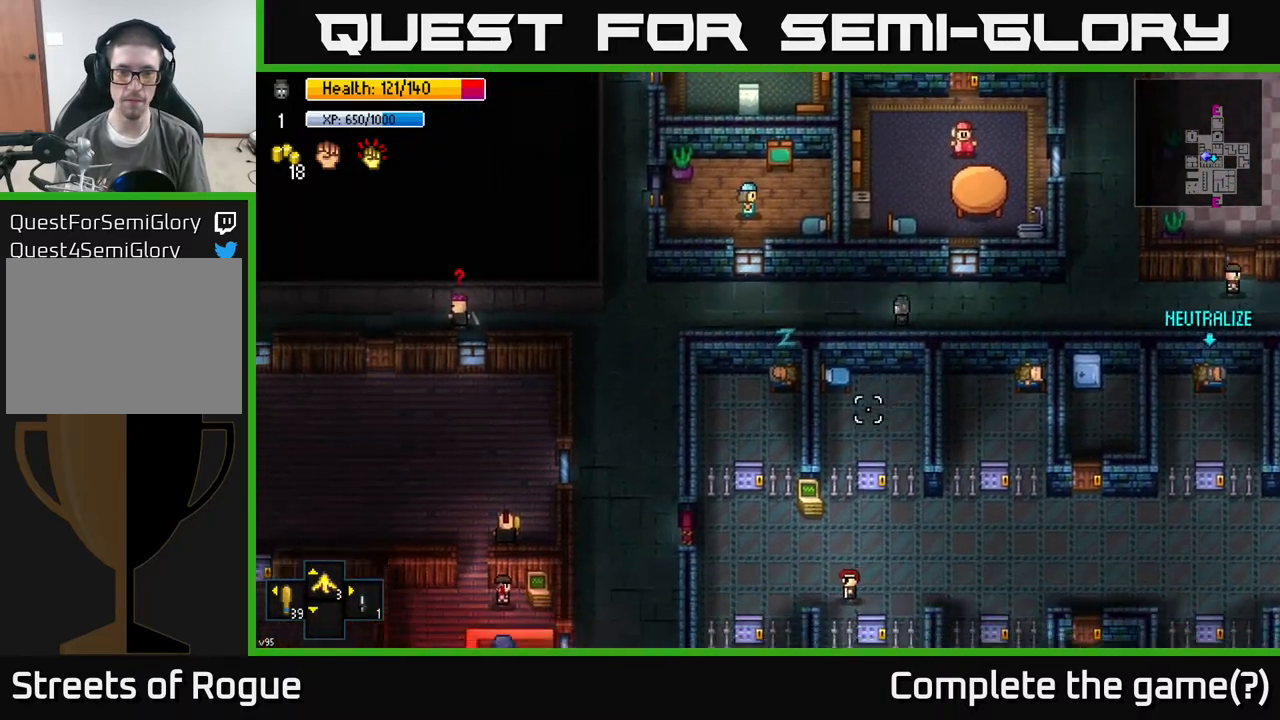
{"buttons": [], "left_stick": "center", "right_stick": "center", "events": [[400, "left_stick", "center"], [483, "right_stick", "center"]]}
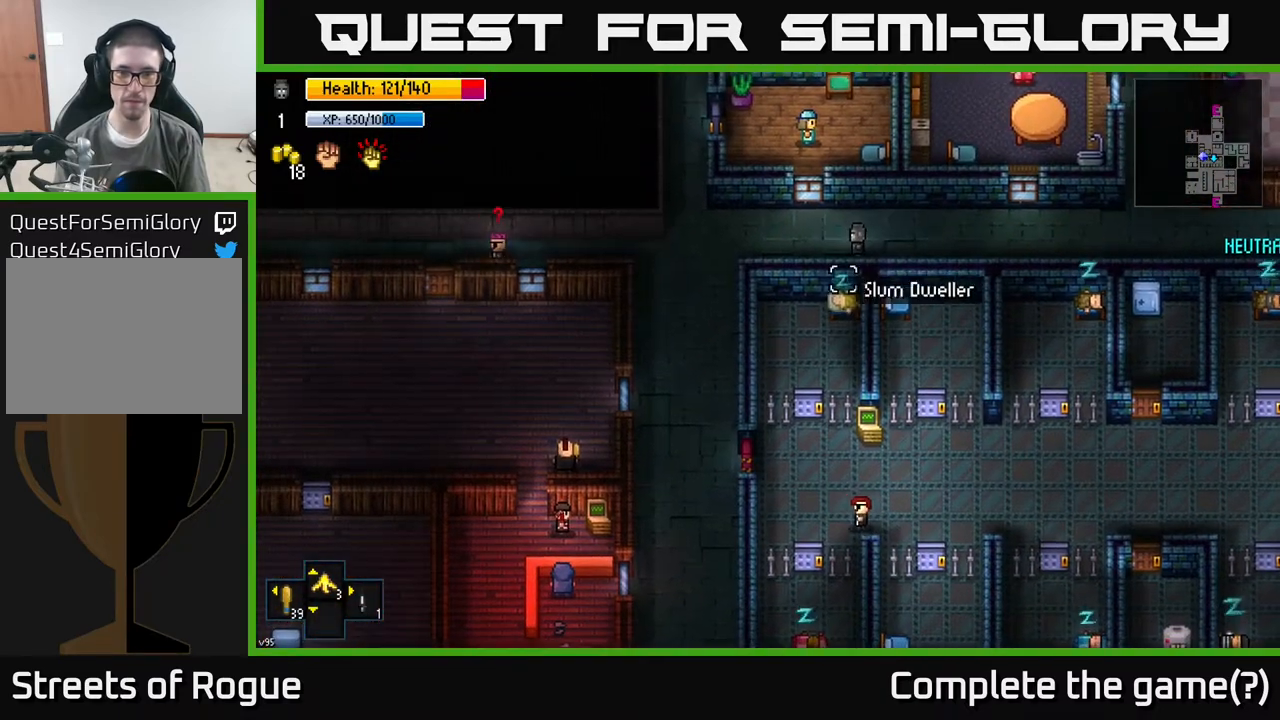
{"buttons": [], "left_stick": "right", "right_stick": "right", "events": [[133, "left_stick", "right"], [217, "right_stick", "down-right"], [300, "right_stick", "right"]]}
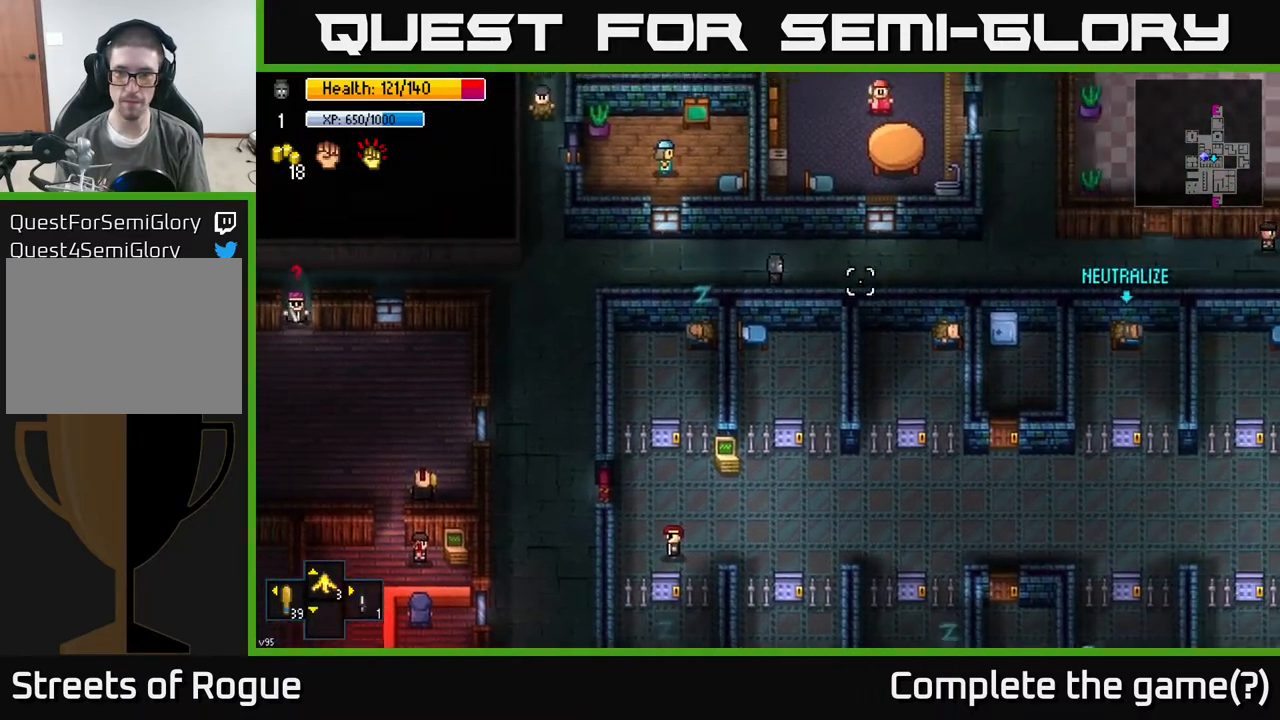
{"buttons": [], "left_stick": "right", "right_stick": "down-right", "events": [[417, "right_stick", "down-right"]]}
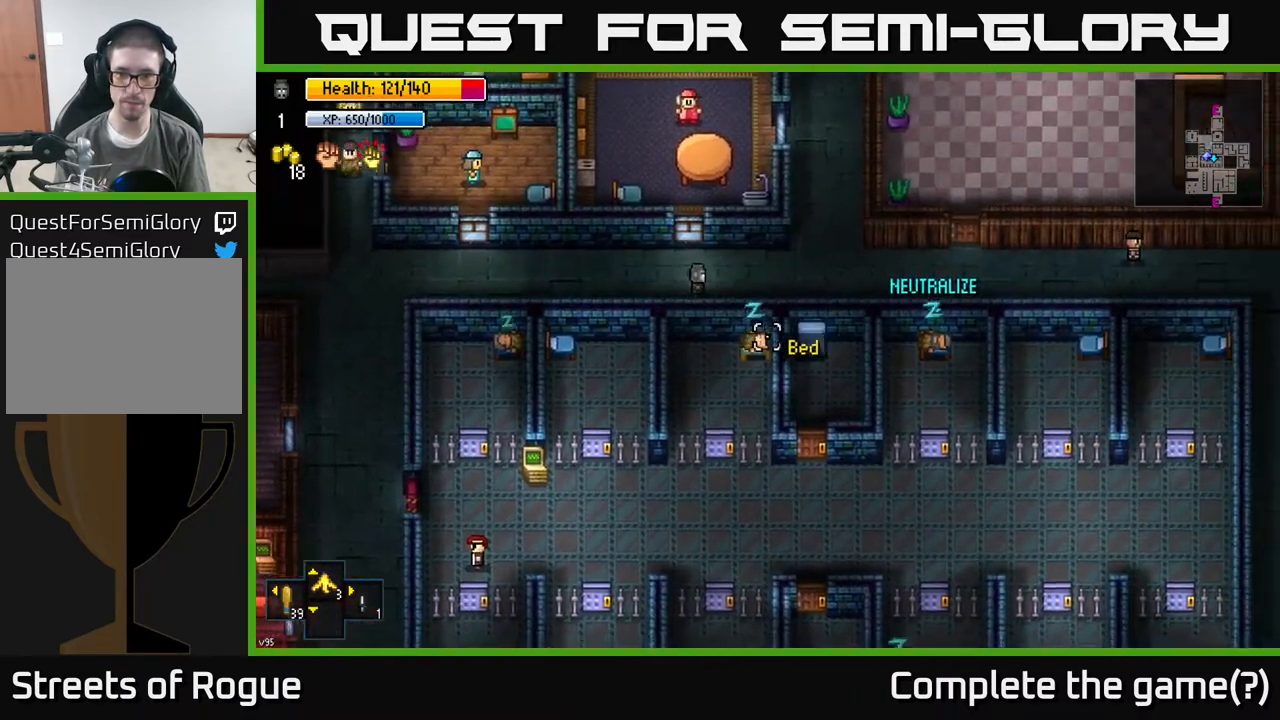
{"buttons": [], "left_stick": "center", "right_stick": "down", "events": [[233, "left_stick", "center"], [400, "right_stick", "down"]]}
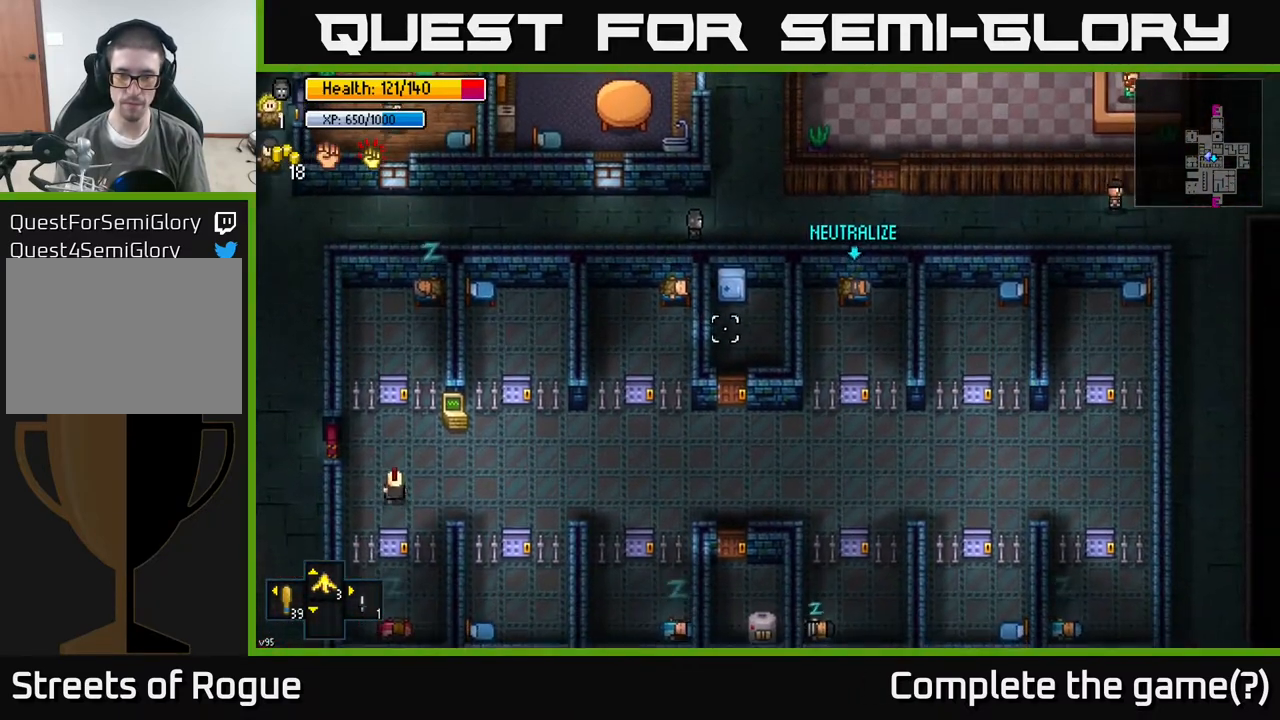
{"buttons": [], "left_stick": "center", "right_stick": "down", "events": []}
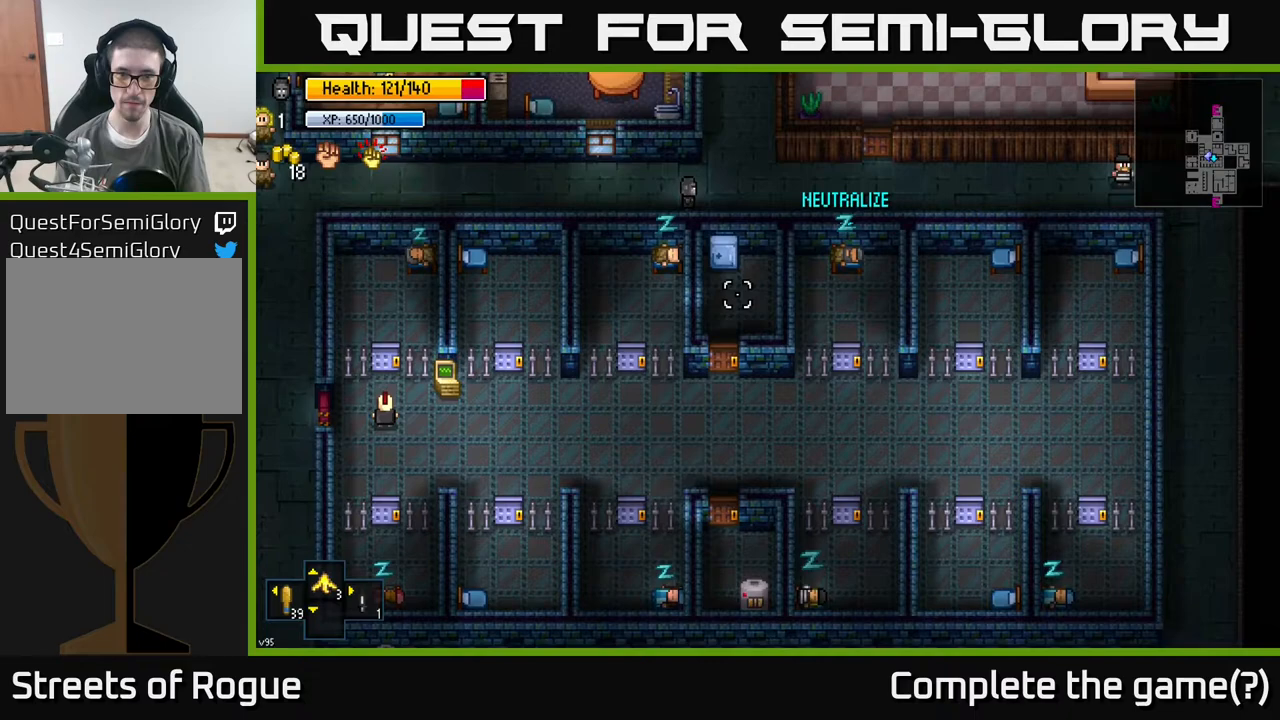
{"buttons": [], "left_stick": "left", "right_stick": "down", "events": [[183, "left_stick", "left"]]}
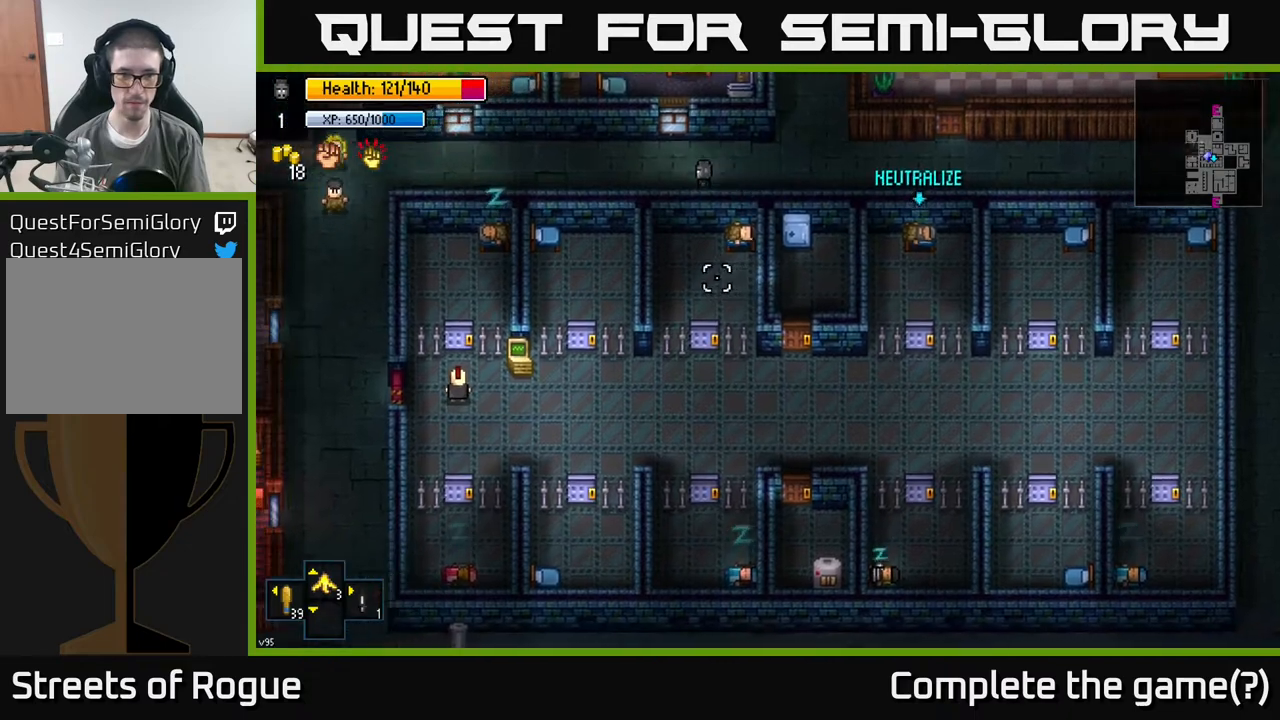
{"buttons": [], "left_stick": "left", "right_stick": "left", "events": [[367, "left_stick", "center"], [467, "right_stick", "left"], [483, "left_stick", "left"]]}
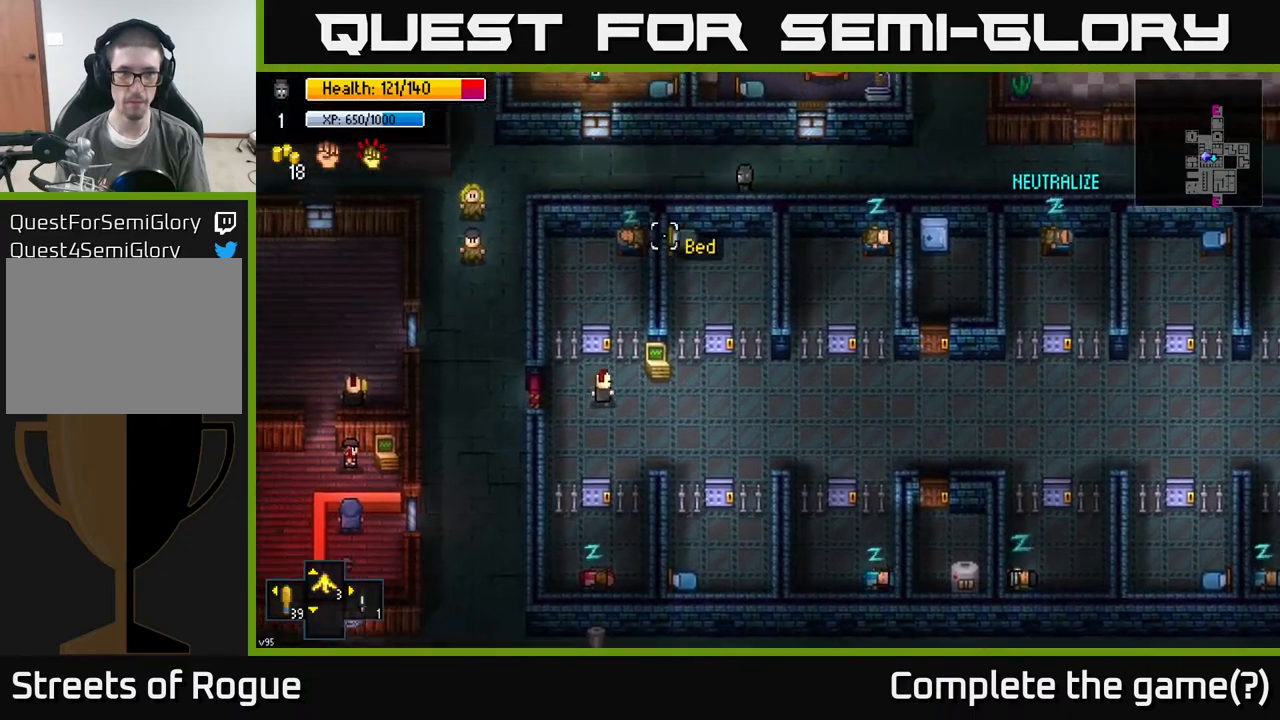
{"buttons": [], "left_stick": "left", "right_stick": "center", "events": [[333, "right_stick", "center"]]}
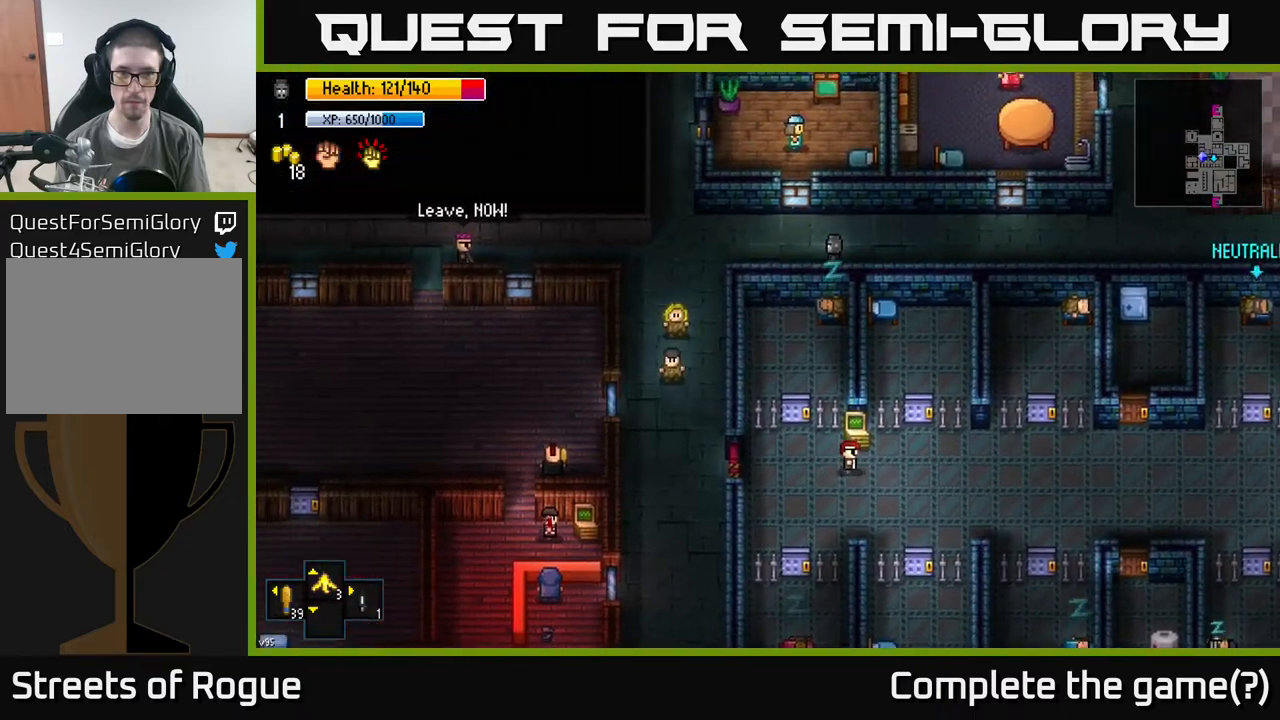
{"buttons": [], "left_stick": "right", "right_stick": "left", "events": [[133, "left_stick", "center"], [400, "right_stick", "left"], [417, "left_stick", "right"]]}
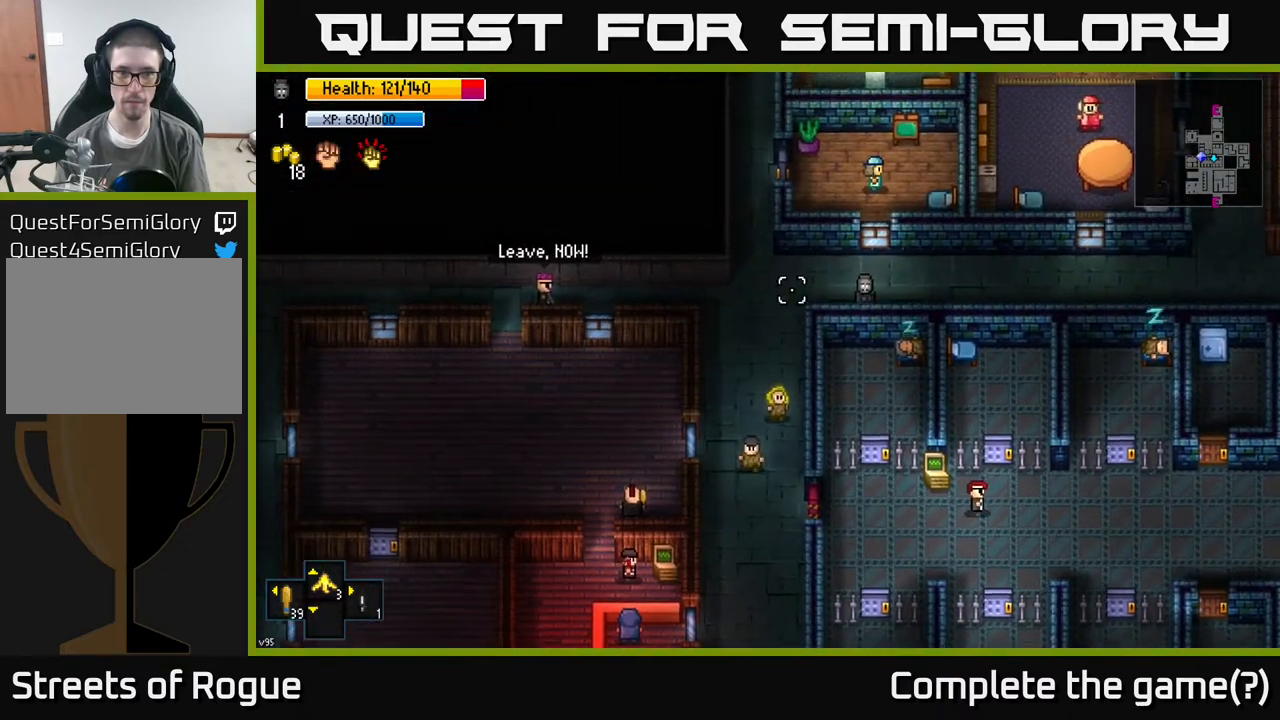
{"buttons": [], "left_stick": "left", "right_stick": "left", "events": [[50, "left_stick", "center"], [183, "left_stick", "left"]]}
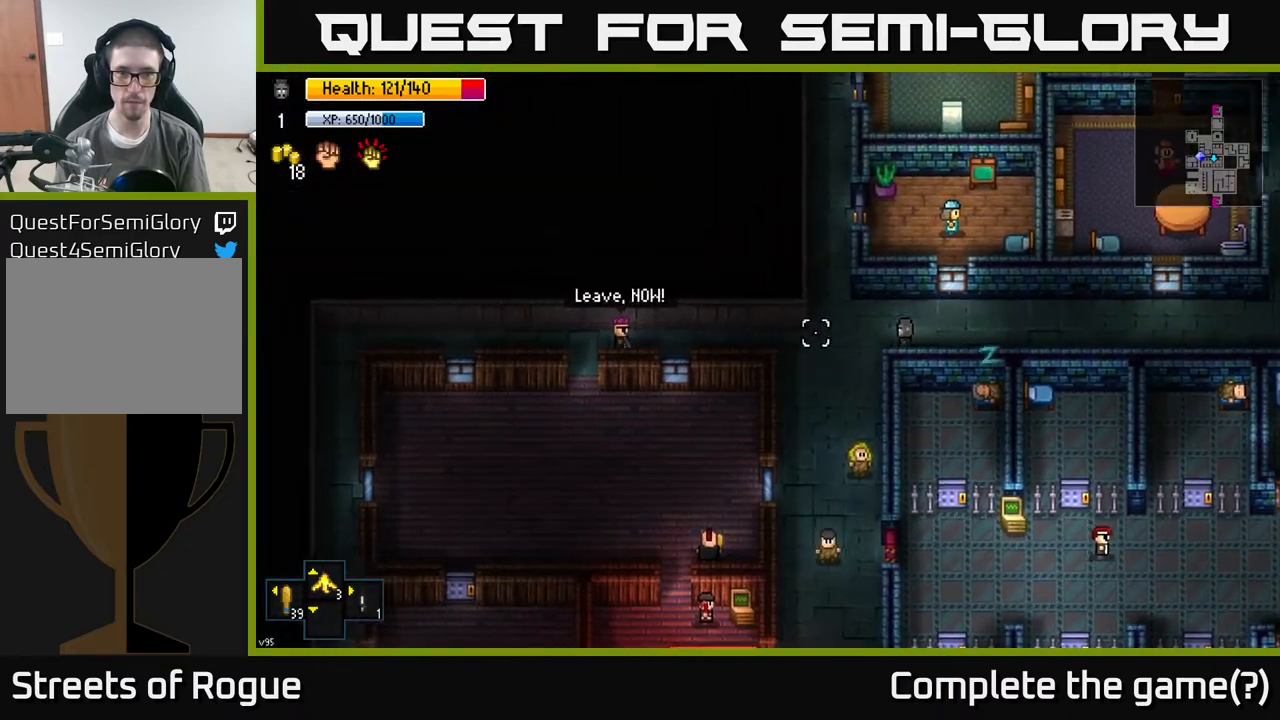
{"buttons": [], "left_stick": "down-right", "right_stick": "left", "events": [[200, "left_stick", "down"], [400, "left_stick", "down-right"]]}
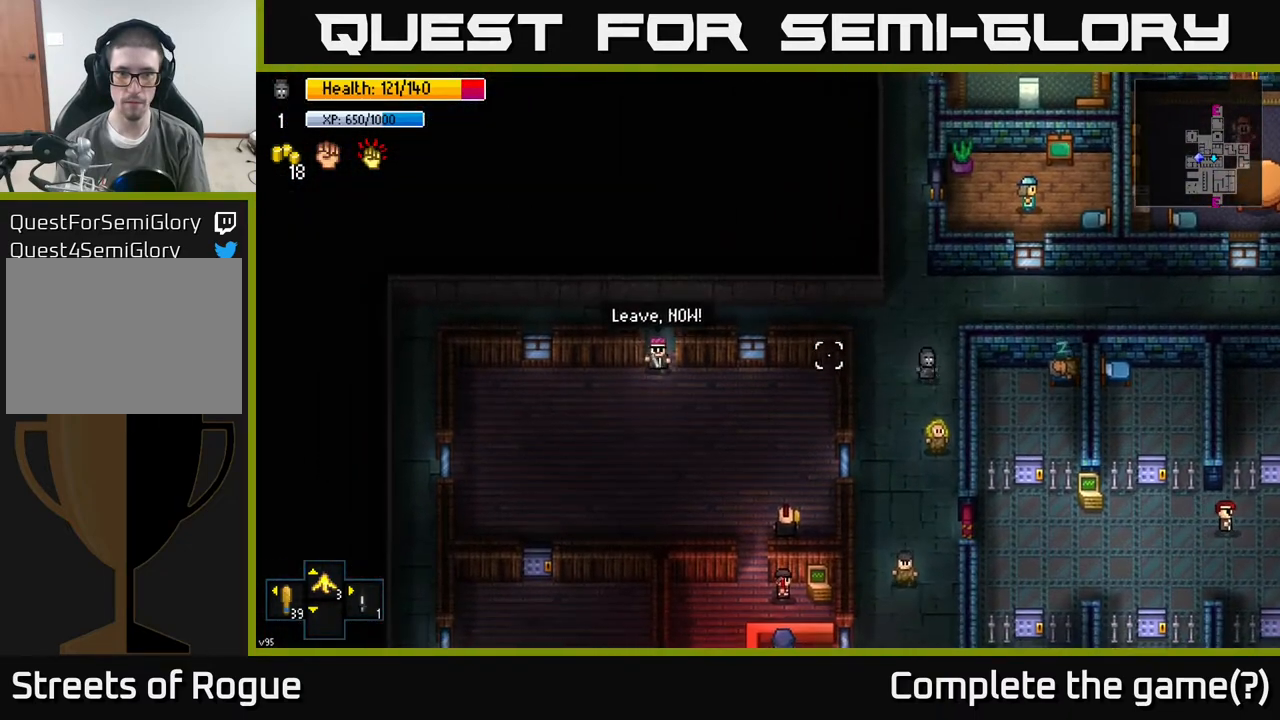
{"buttons": [], "left_stick": "down", "right_stick": "center", "events": [[167, "right_stick", "center"], [367, "left_stick", "down"]]}
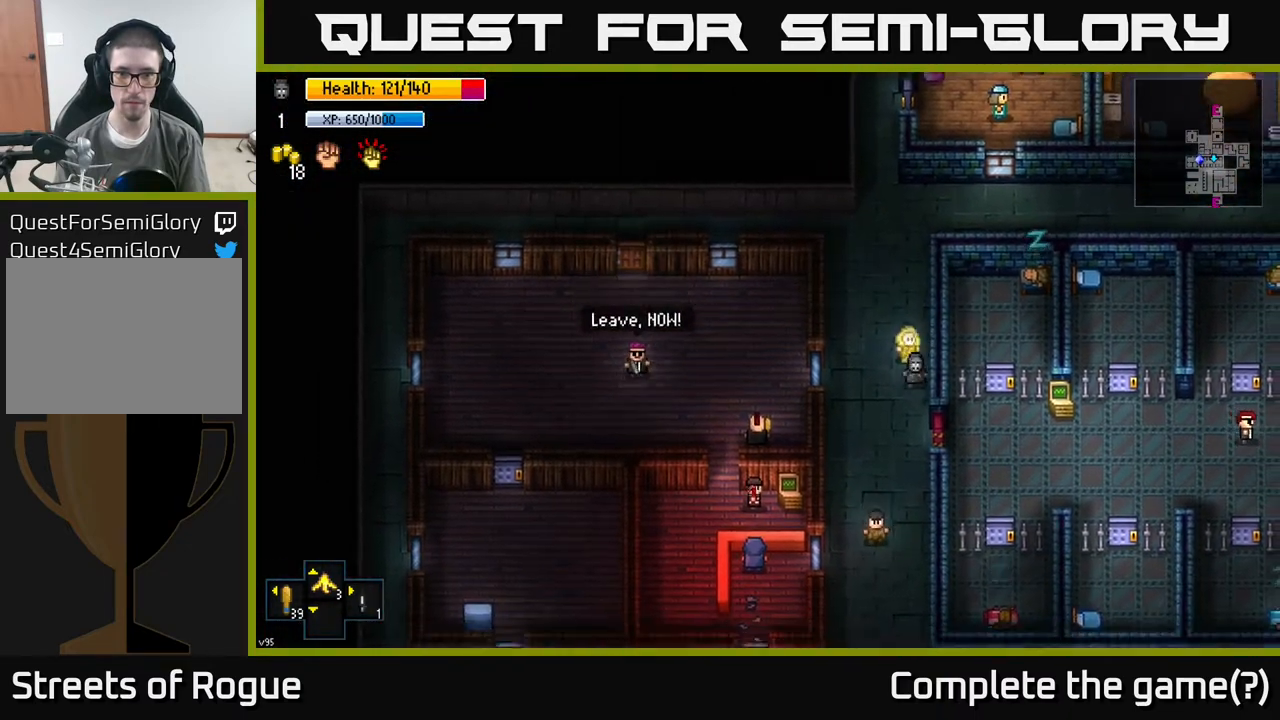
{"buttons": [], "left_stick": "right", "right_stick": "center", "events": [[217, "left_stick", "center"], [483, "left_stick", "right"]]}
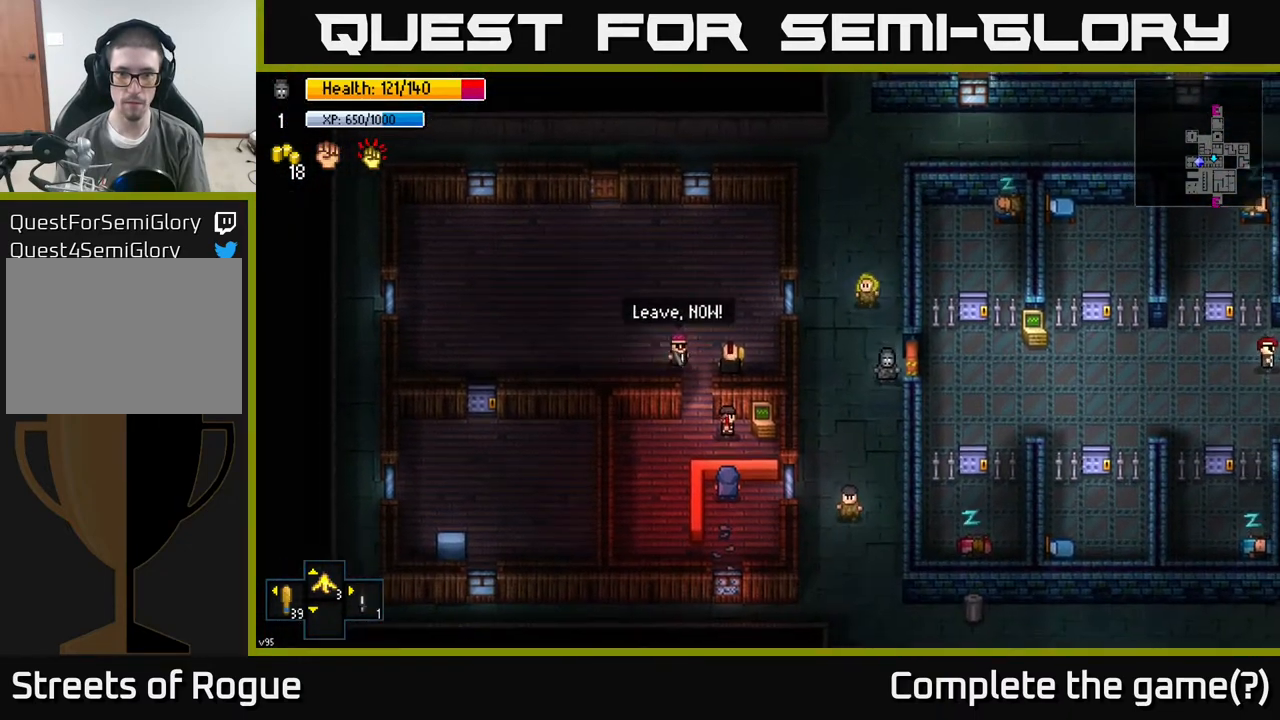
{"buttons": [], "left_stick": "center", "right_stick": "center", "events": [[50, "left_stick", "center"], [433, "A", "down"], [483, "A", "up"]]}